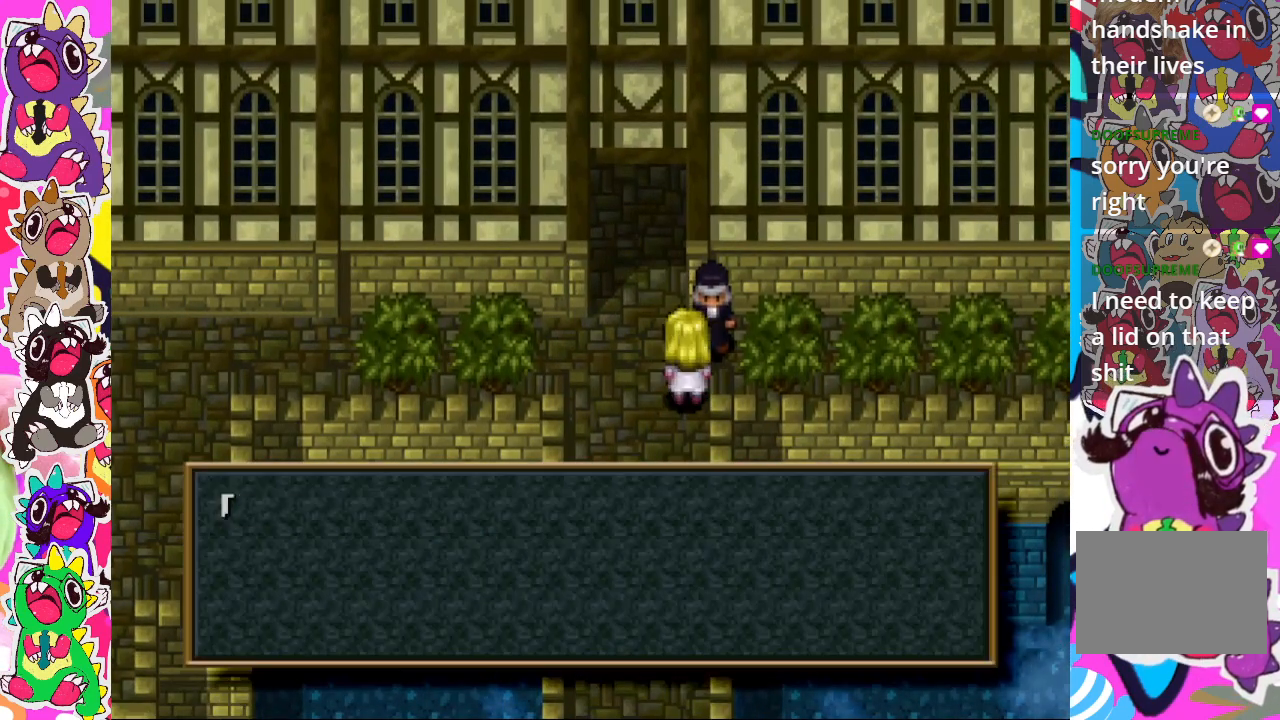
Gameplay with a controller (PlayStation layout); each line is a JSON object with the inputs held at the frame after it. "events" lists button and stick changes between this image and that frame as [ms after this image, input, new state], when the widget could be followed in between. Not read: L3 R3.
{"buttons": [], "left_stick": "center", "right_stick": "center", "events": [[17, "CROSS", "up"], [83, "DPAD_UP", "up"]]}
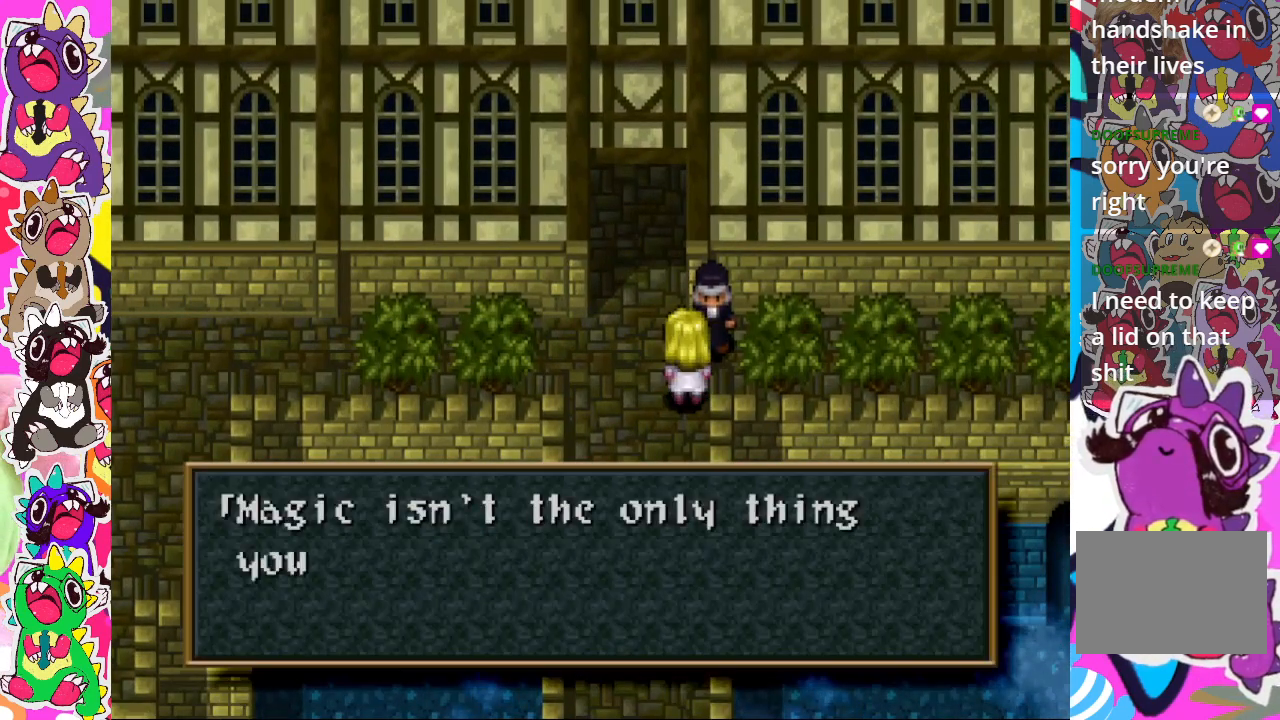
{"buttons": [], "left_stick": "center", "right_stick": "center", "events": []}
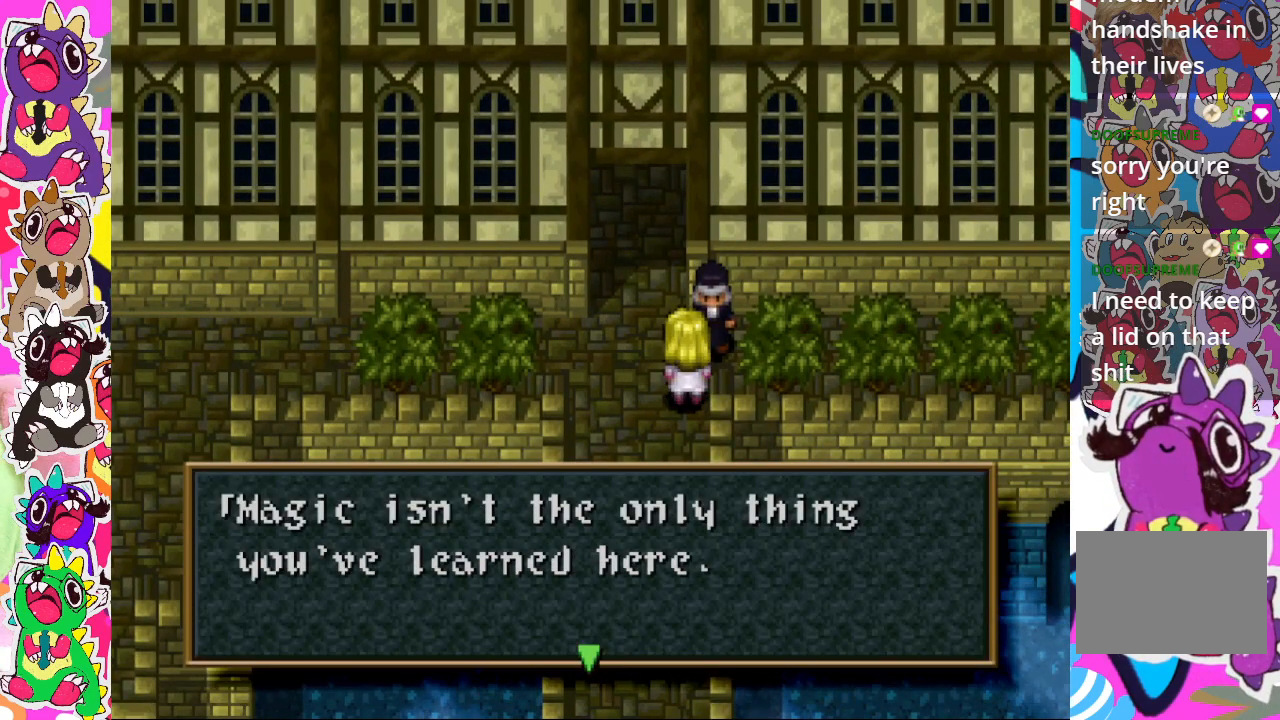
{"buttons": [], "left_stick": "center", "right_stick": "center", "events": [[217, "CROSS", "down"], [383, "CROSS", "up"]]}
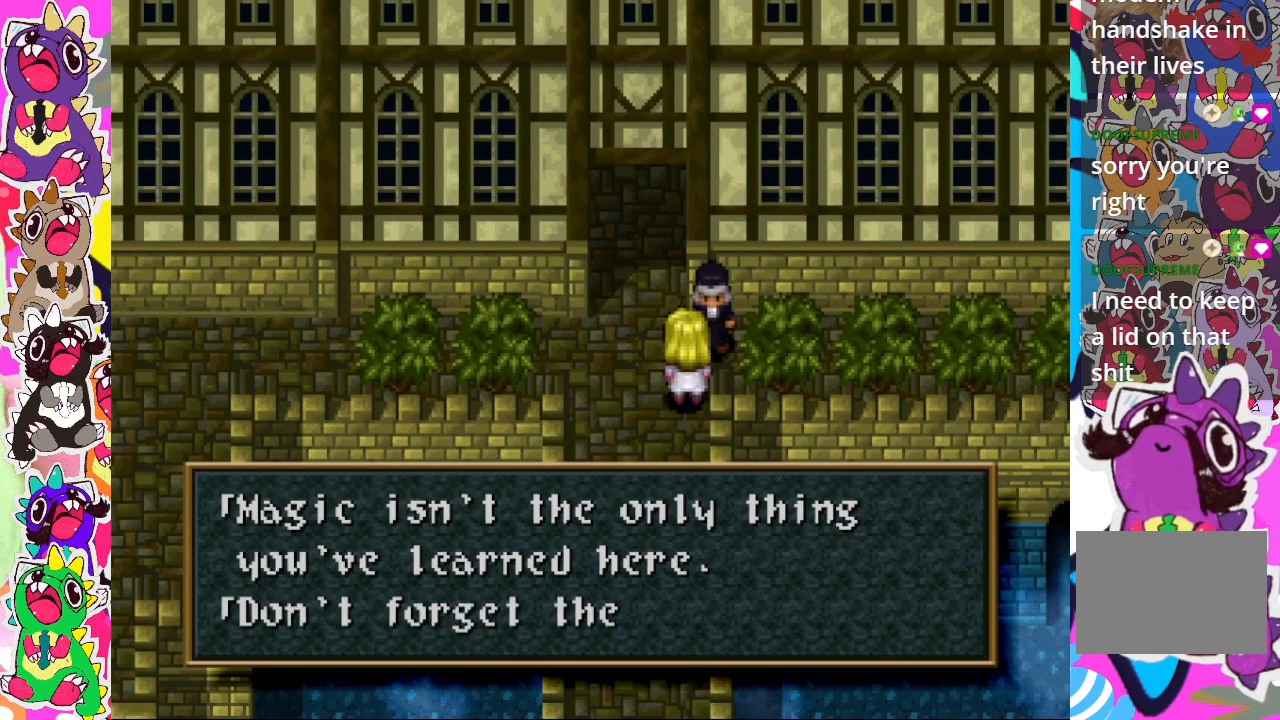
{"buttons": [], "left_stick": "center", "right_stick": "center", "events": []}
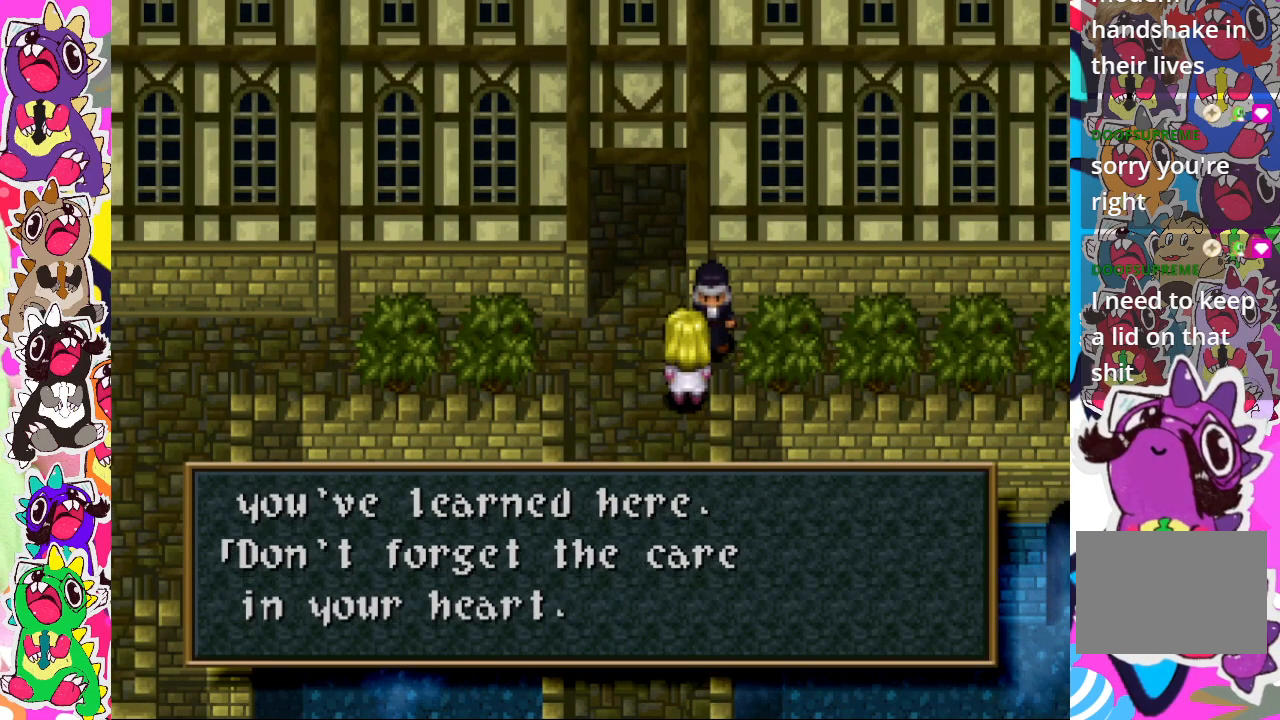
{"buttons": [], "left_stick": "center", "right_stick": "center", "events": []}
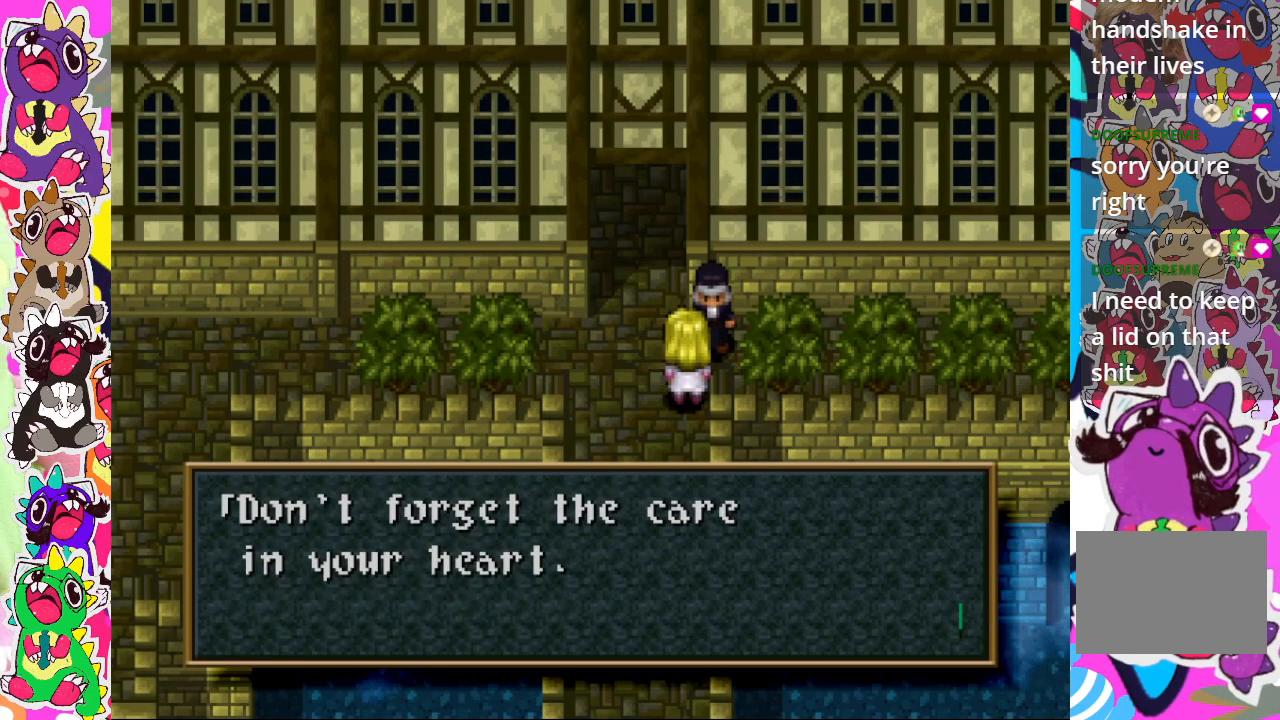
{"buttons": ["DPAD_LEFT"], "left_stick": "center", "right_stick": "center", "events": [[83, "CROSS", "down"], [217, "CROSS", "up"], [383, "DPAD_LEFT", "down"]]}
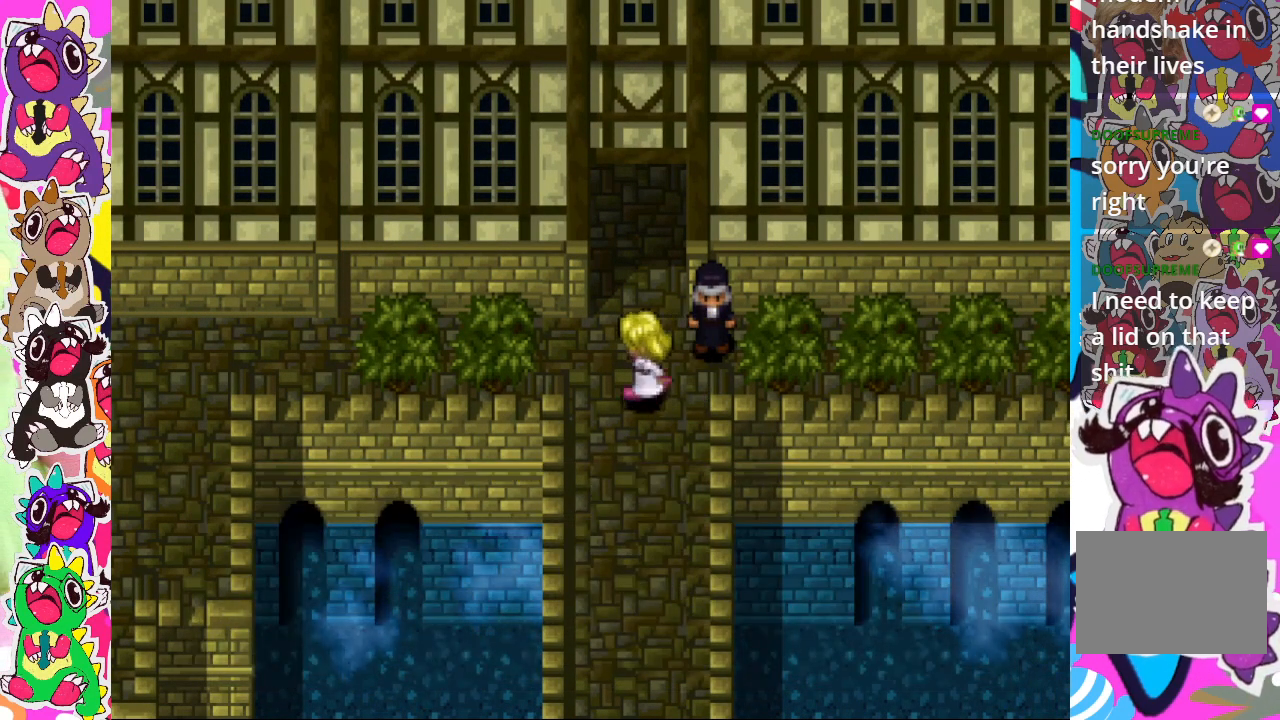
{"buttons": ["CIRCLE", "DPAD_DOWN"], "left_stick": "center", "right_stick": "center", "events": [[50, "DPAD_LEFT", "up"], [83, "DPAD_DOWN", "down"], [167, "CIRCLE", "down"]]}
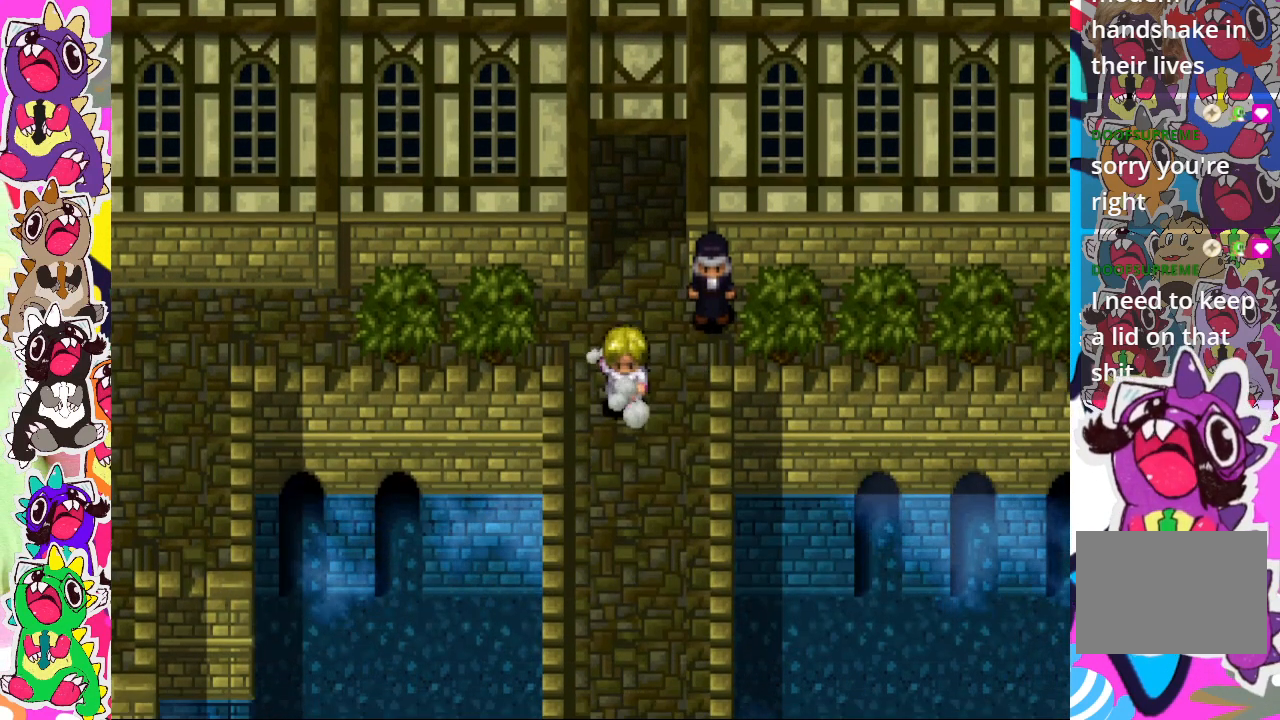
{"buttons": ["CIRCLE", "DPAD_DOWN"], "left_stick": "center", "right_stick": "center", "events": []}
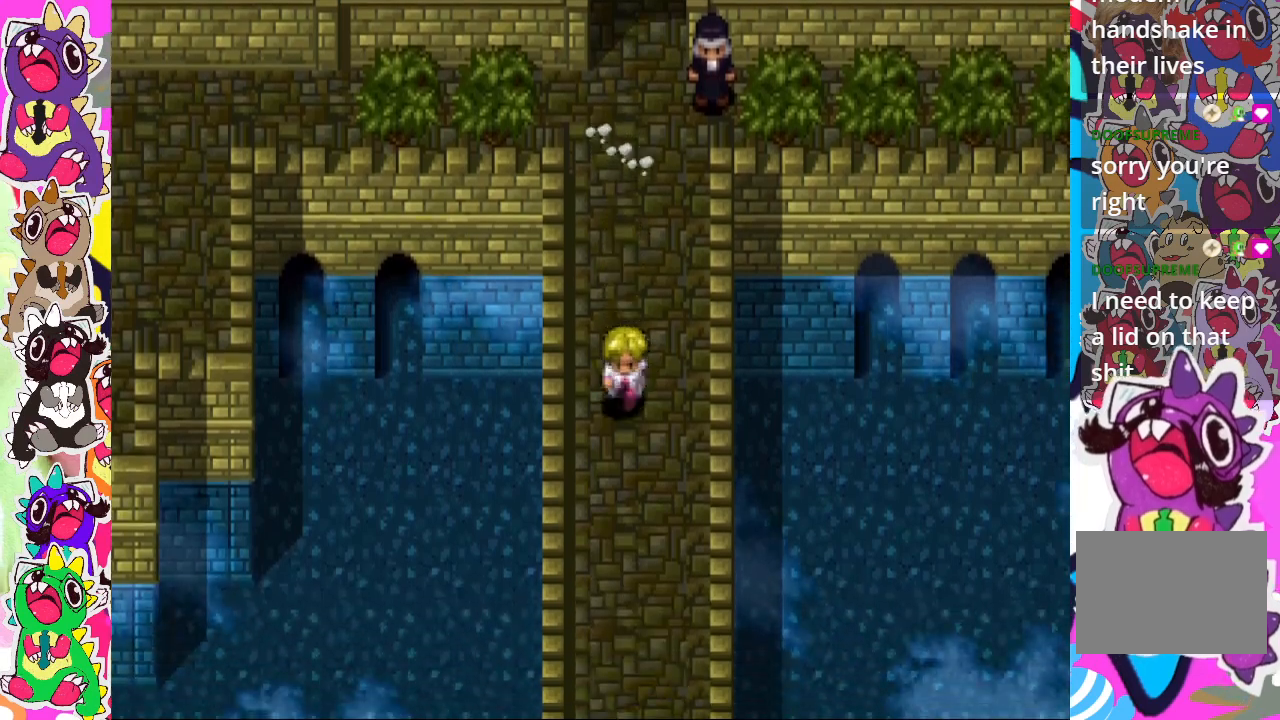
{"buttons": ["CIRCLE", "DPAD_DOWN"], "left_stick": "center", "right_stick": "center", "events": []}
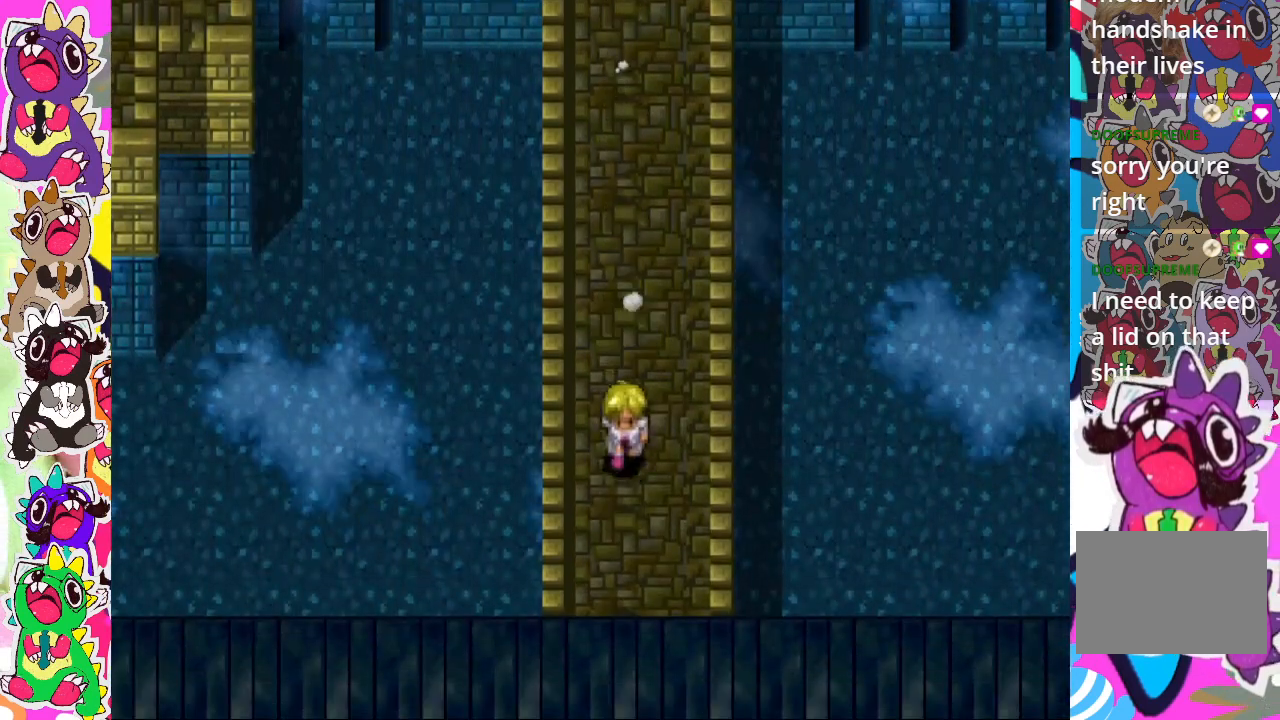
{"buttons": ["DPAD_DOWN"], "left_stick": "center", "right_stick": "center", "events": [[400, "CIRCLE", "up"]]}
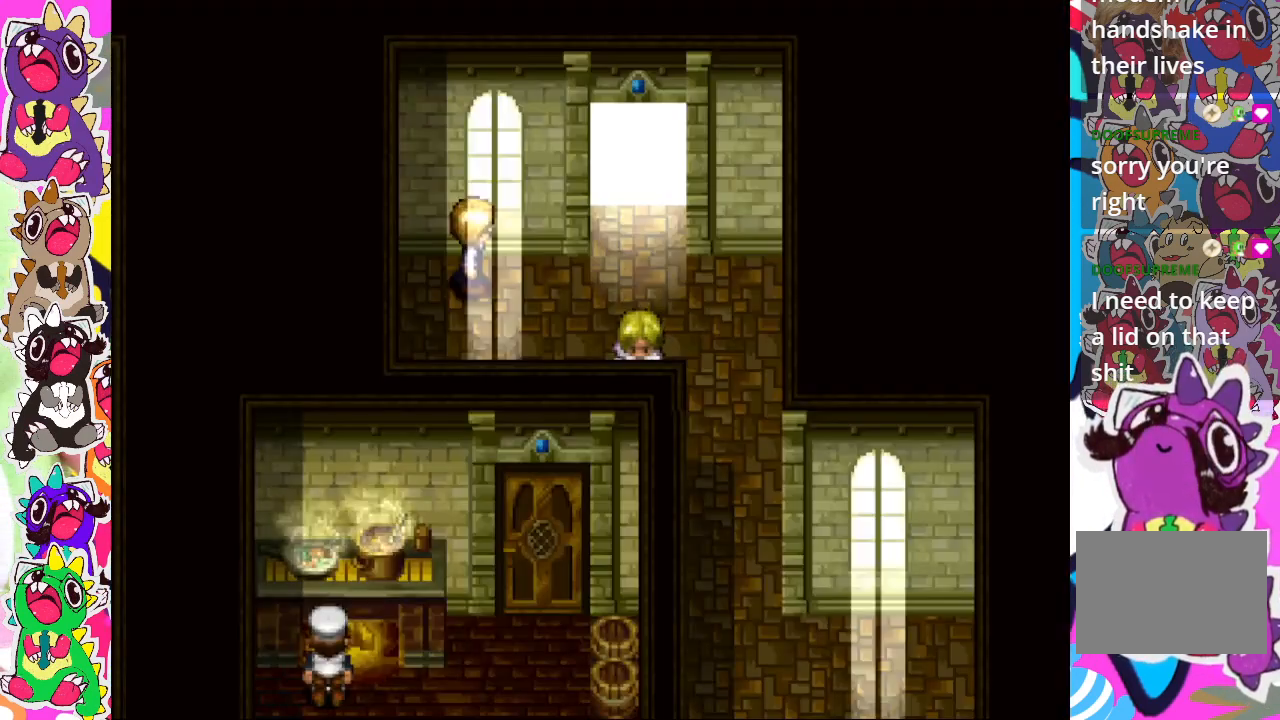
{"buttons": ["DPAD_LEFT"], "left_stick": "center", "right_stick": "center", "events": [[117, "DPAD_DOWN", "up"], [217, "DPAD_LEFT", "down"]]}
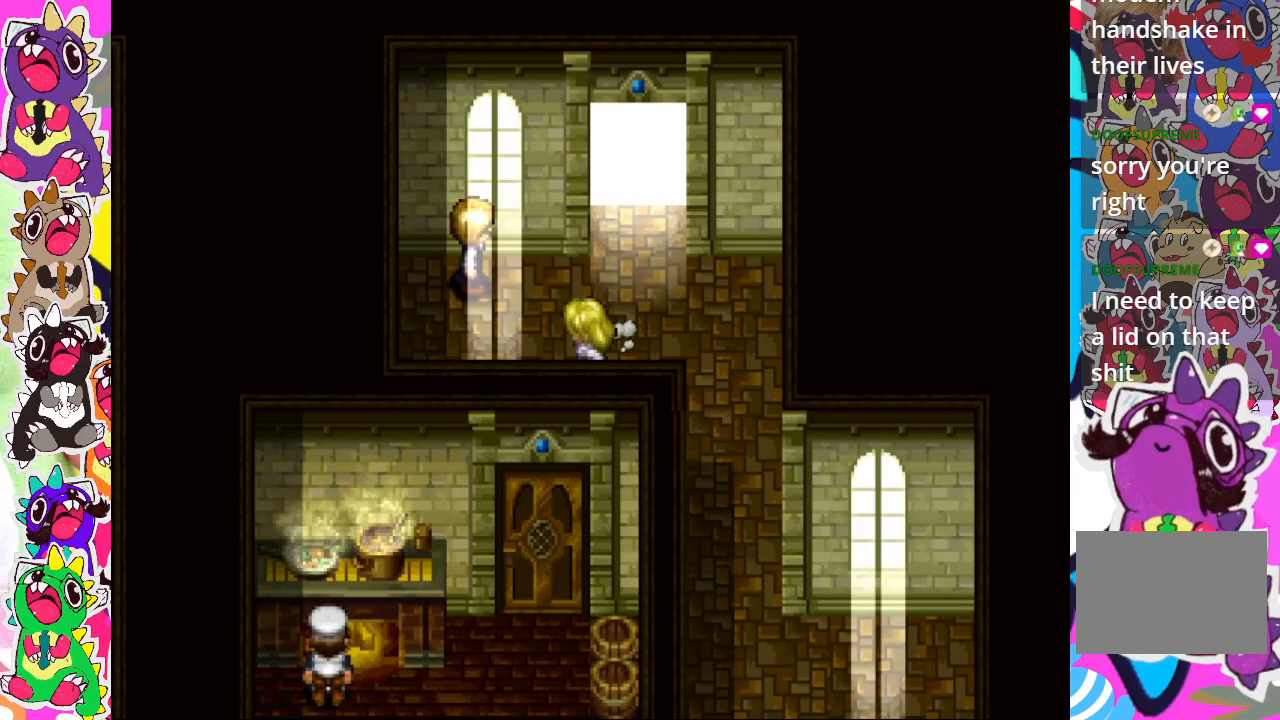
{"buttons": ["CROSS", "DPAD_UP"], "left_stick": "center", "right_stick": "center", "events": [[117, "DPAD_UP", "down"], [417, "CROSS", "down"], [467, "DPAD_LEFT", "up"]]}
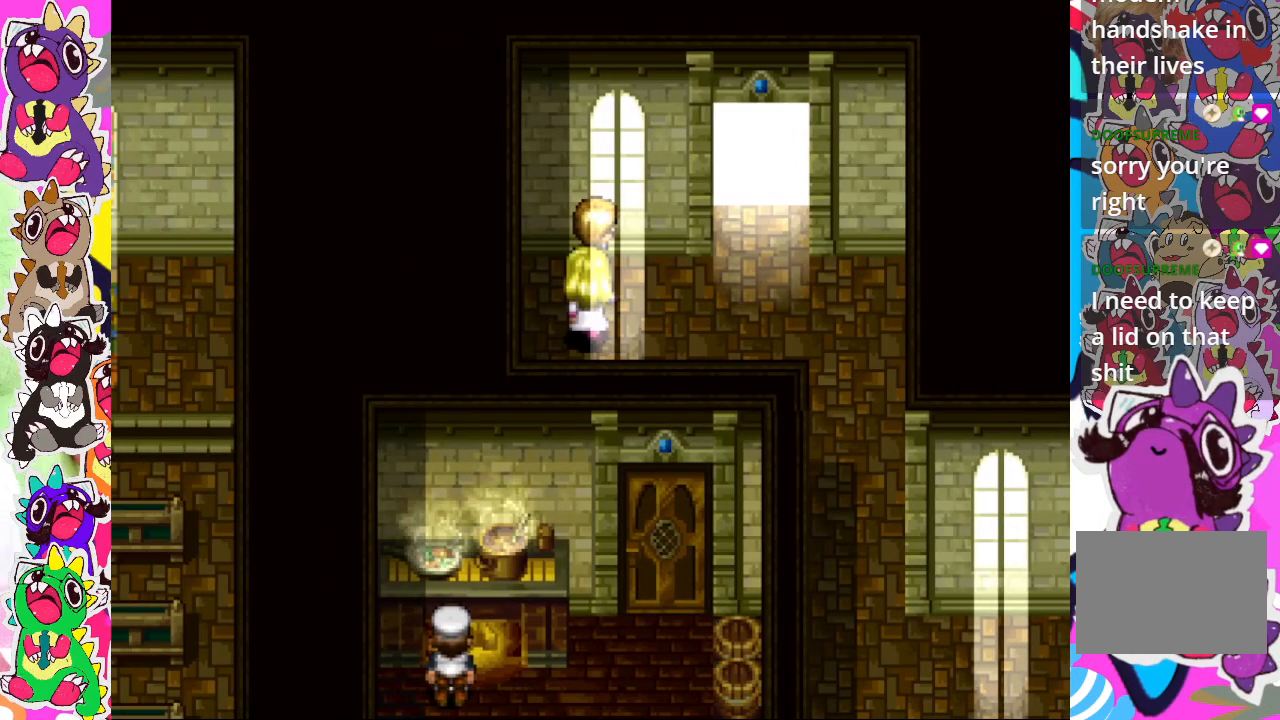
{"buttons": [], "left_stick": "center", "right_stick": "center", "events": [[100, "CROSS", "up"], [317, "CROSS", "down"], [450, "CROSS", "up"], [450, "DPAD_UP", "up"]]}
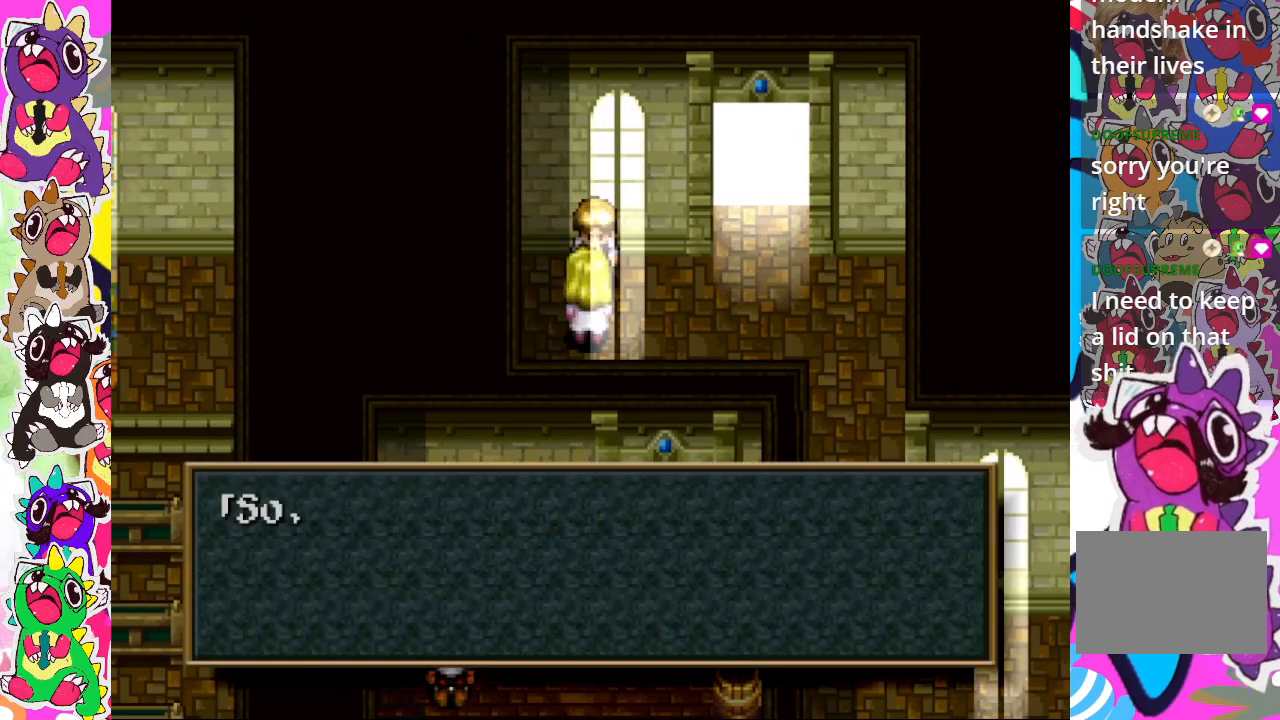
{"buttons": [], "left_stick": "center", "right_stick": "center", "events": []}
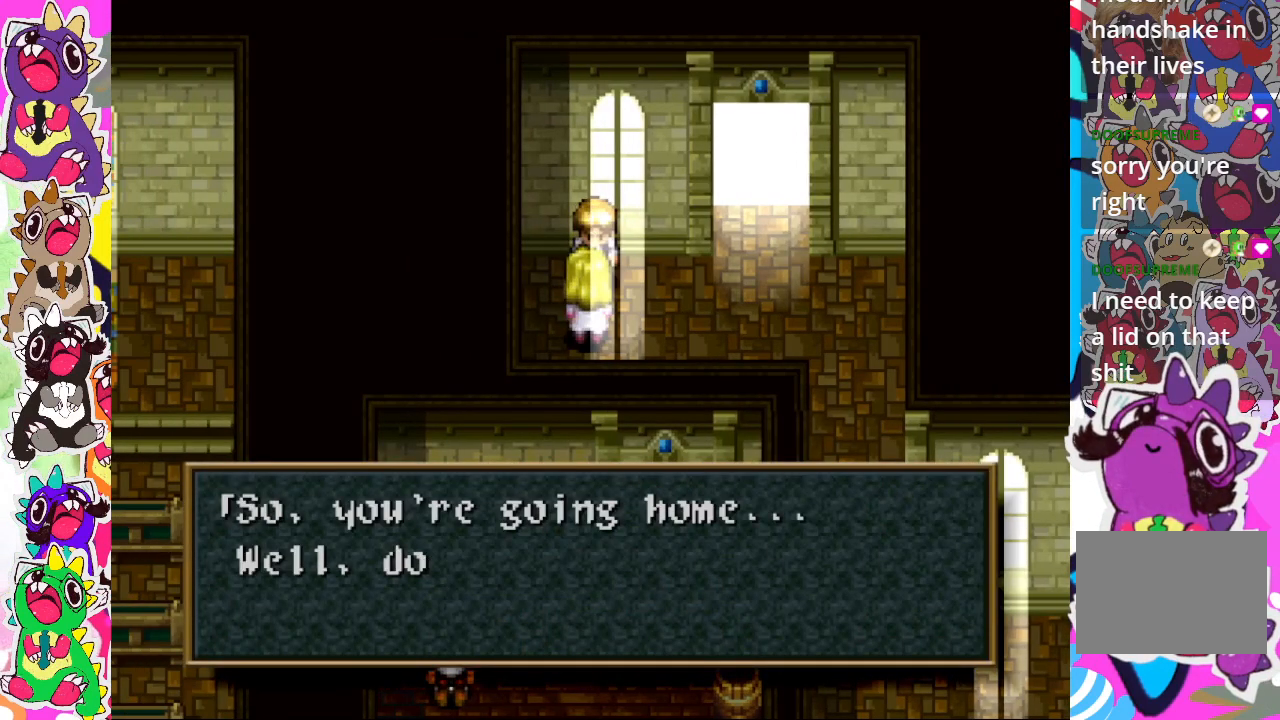
{"buttons": [], "left_stick": "center", "right_stick": "center", "events": []}
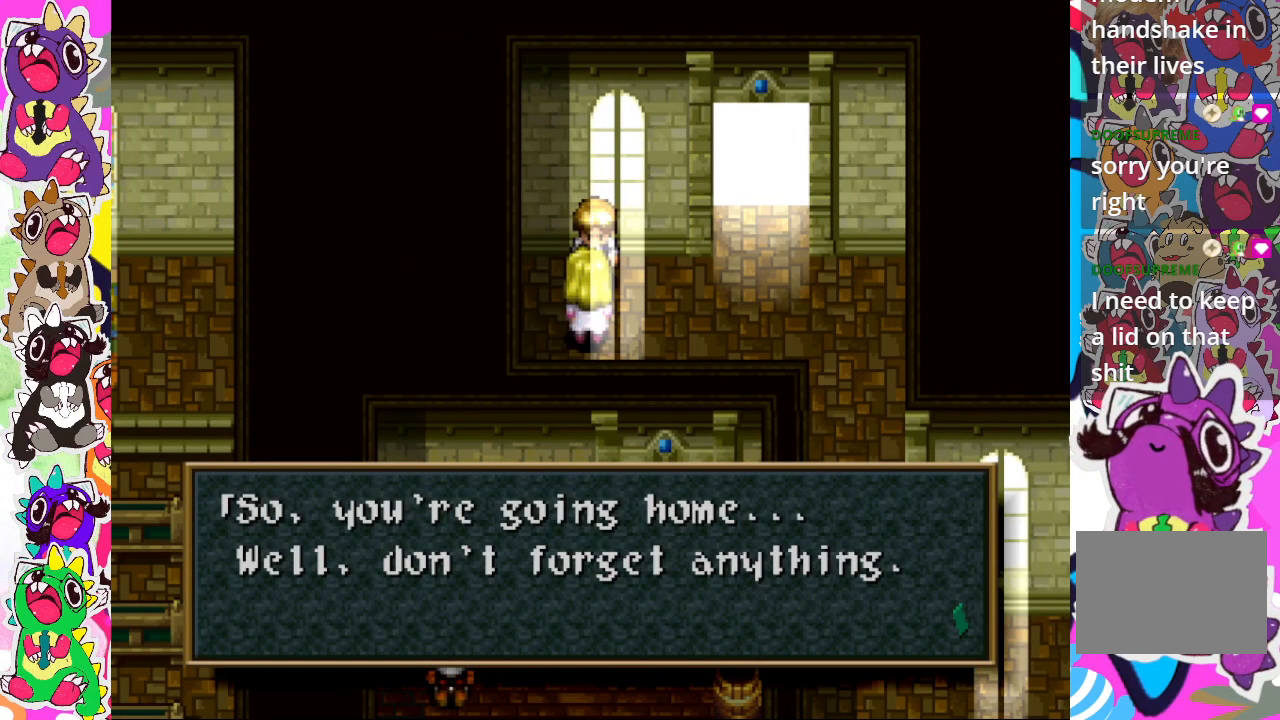
{"buttons": [], "left_stick": "center", "right_stick": "center", "events": [[250, "CROSS", "down"], [383, "CROSS", "up"]]}
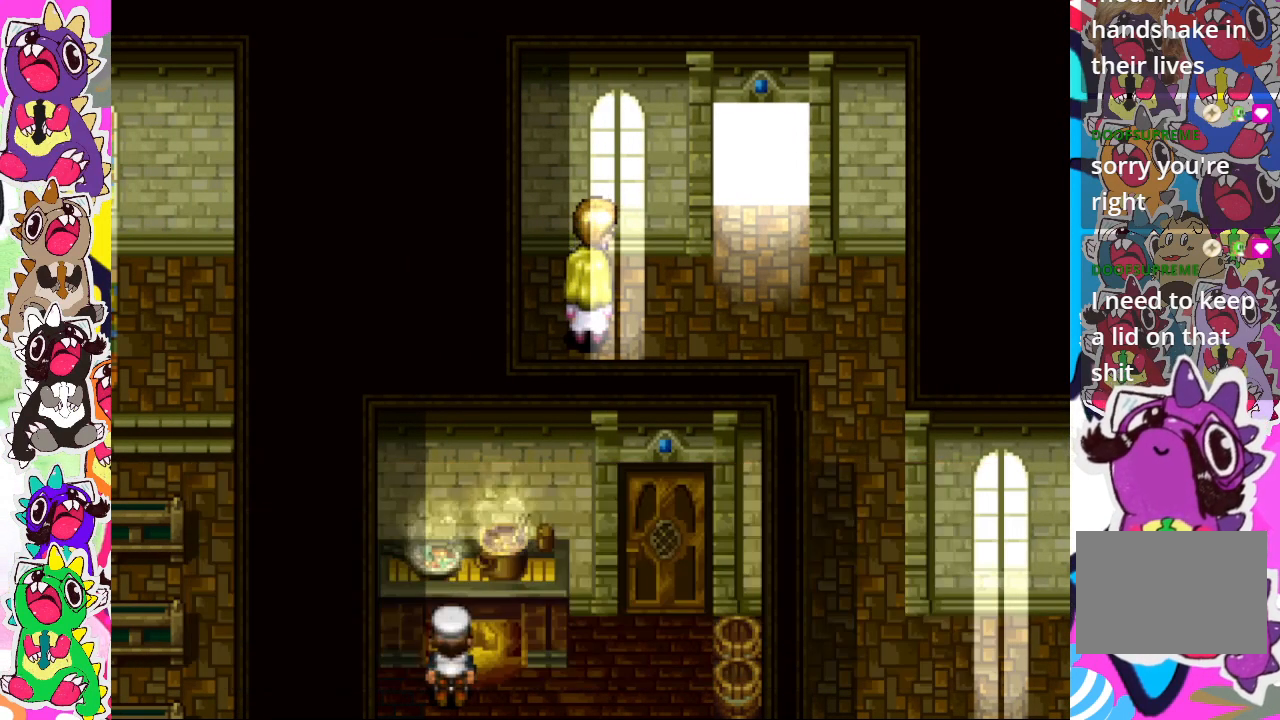
{"buttons": ["DPAD_DOWN"], "left_stick": "center", "right_stick": "center", "events": [[250, "DPAD_RIGHT", "down"], [367, "DPAD_DOWN", "down"], [367, "DPAD_RIGHT", "up"]]}
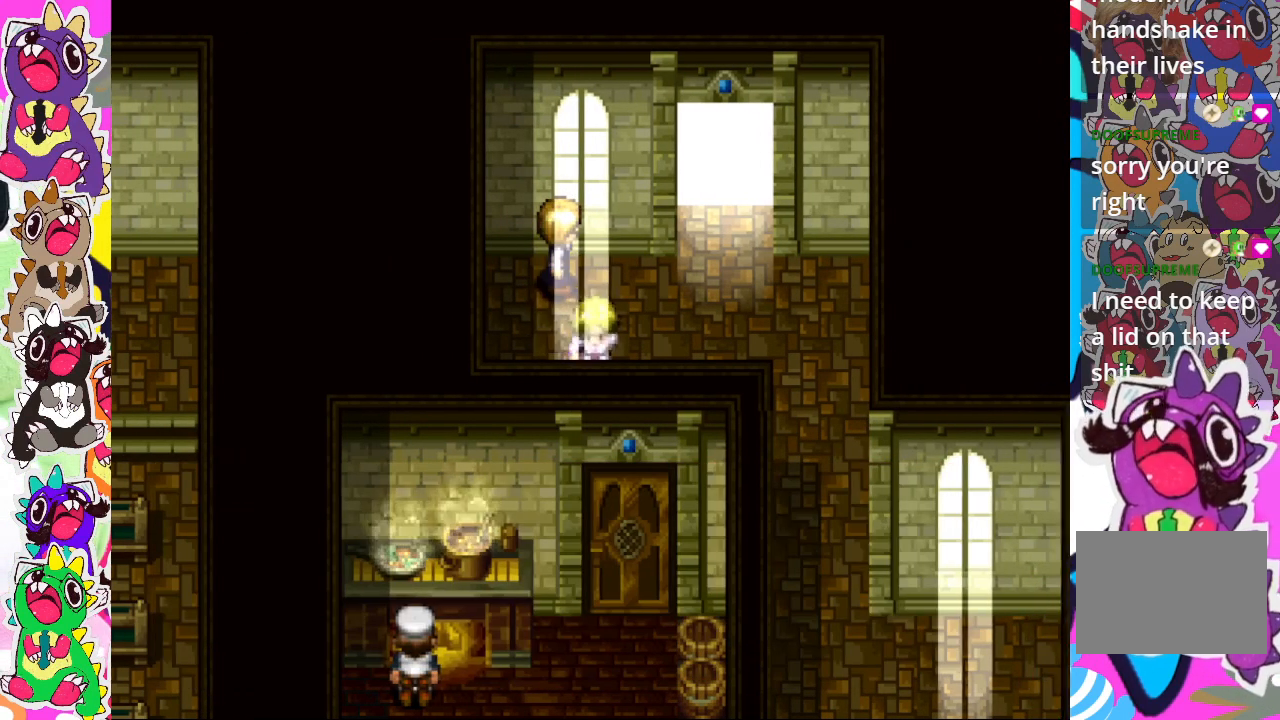
{"buttons": ["DPAD_DOWN"], "left_stick": "center", "right_stick": "center", "events": []}
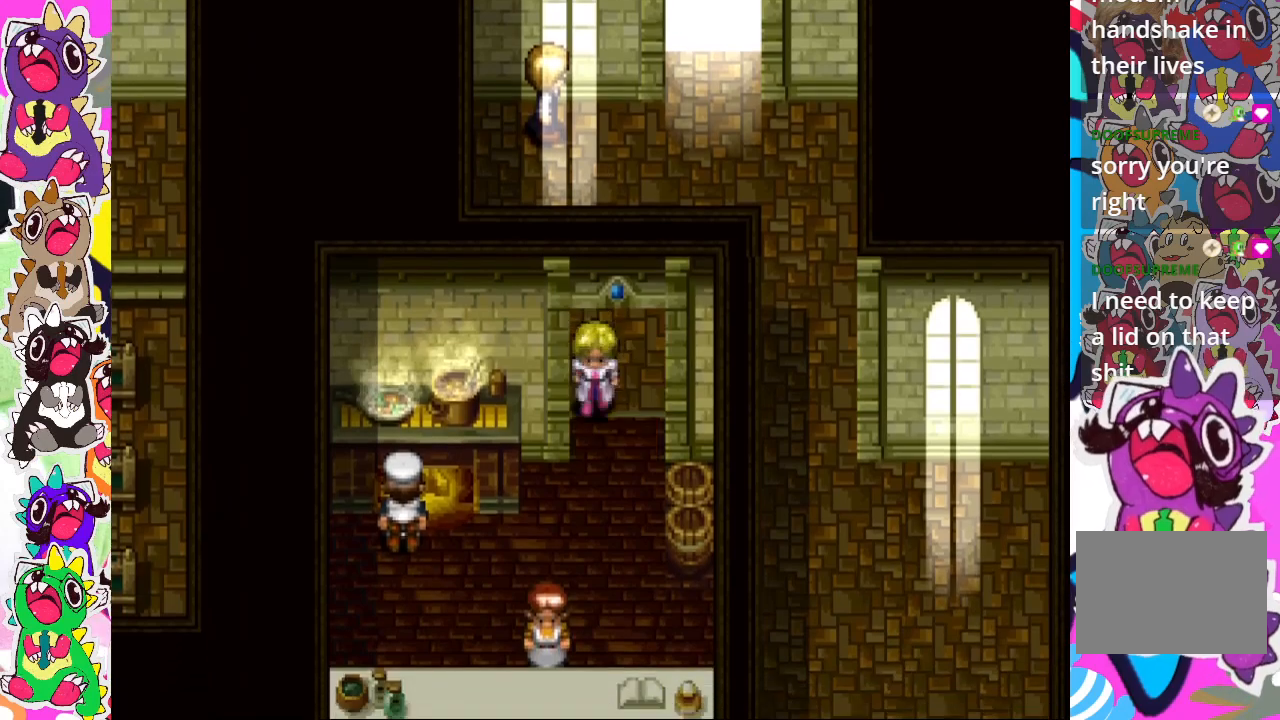
{"buttons": ["CROSS", "DPAD_RIGHT"], "left_stick": "center", "right_stick": "center", "events": [[283, "DPAD_RIGHT", "down"], [317, "DPAD_DOWN", "up"], [450, "CROSS", "down"]]}
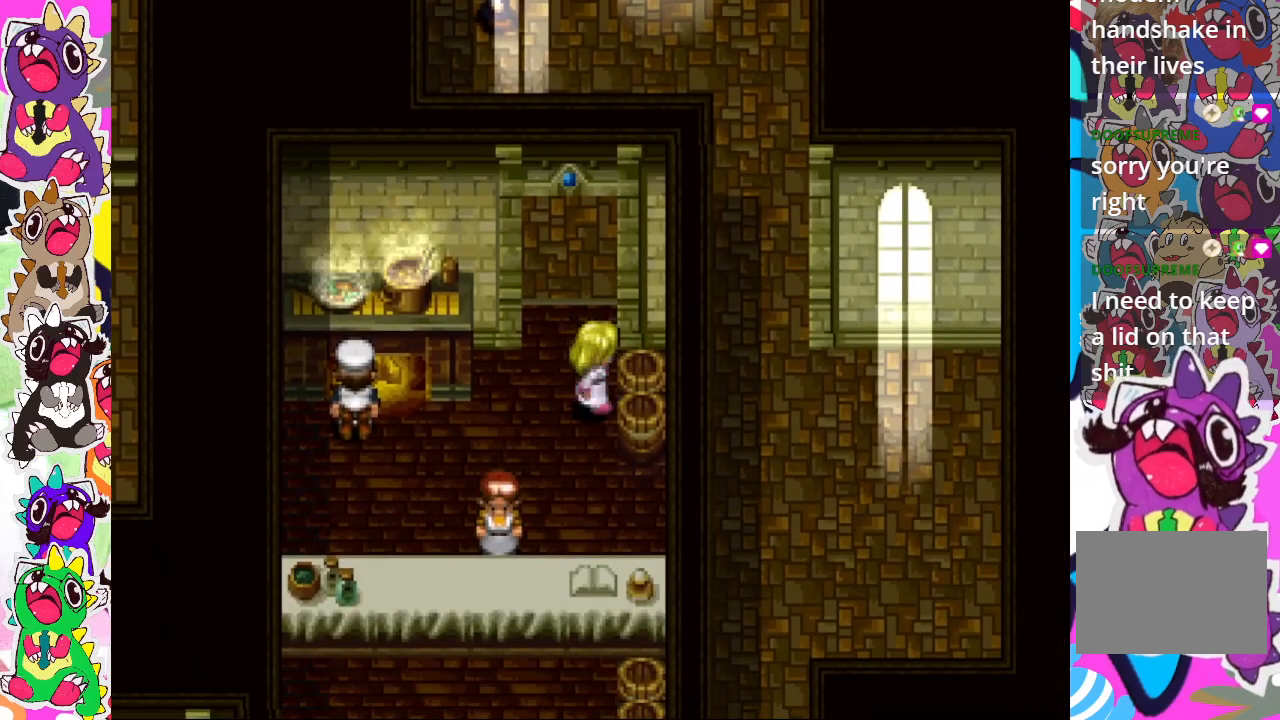
{"buttons": ["DPAD_RIGHT"], "left_stick": "center", "right_stick": "center", "events": [[50, "CROSS", "up"], [117, "CROSS", "down"], [183, "CROSS", "up"], [267, "CROSS", "down"], [283, "DPAD_RIGHT", "up"], [283, "DPAD_UP", "down"], [333, "CROSS", "up"], [367, "DPAD_RIGHT", "down"], [383, "DPAD_UP", "up"], [400, "CROSS", "down"], [450, "CROSS", "up"]]}
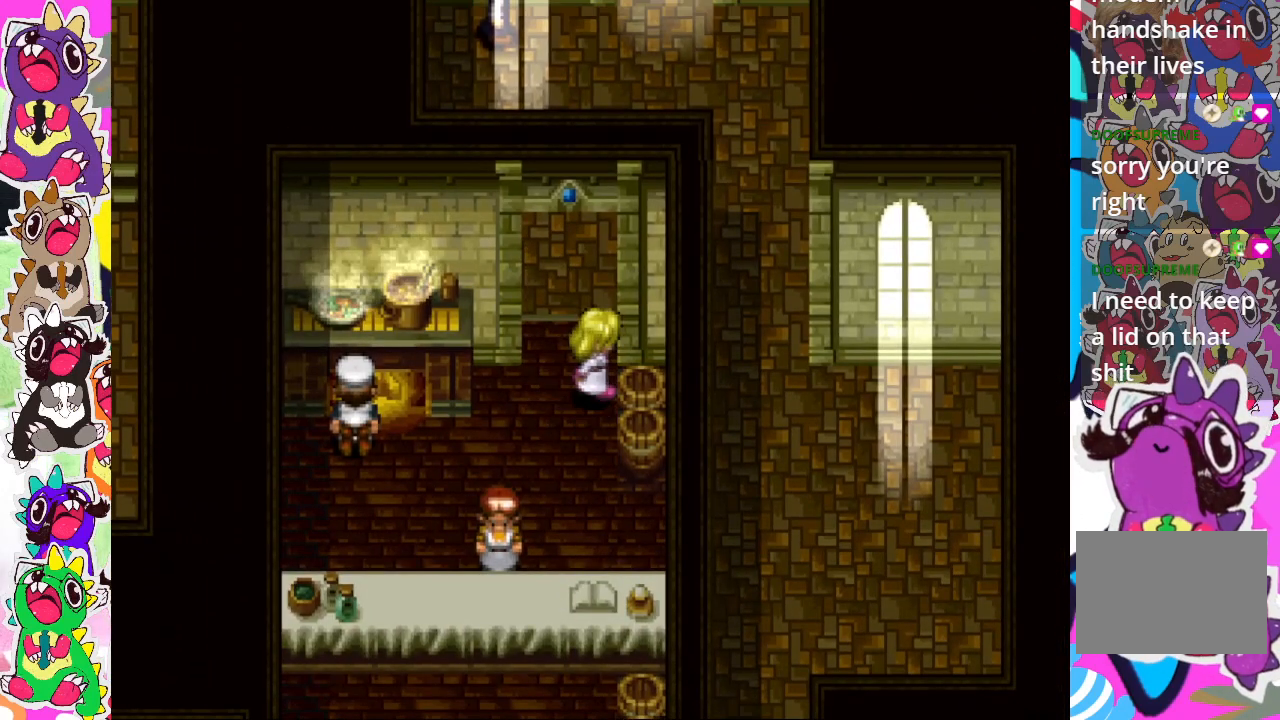
{"buttons": ["CROSS", "DPAD_RIGHT"], "left_stick": "center", "right_stick": "center", "events": [[17, "CROSS", "down"], [83, "CROSS", "up"], [83, "DPAD_RIGHT", "up"], [100, "CROSS", "down"], [150, "DPAD_DOWN", "down"], [183, "CROSS", "up"], [317, "CROSS", "down"], [317, "DPAD_DOWN", "up"], [317, "DPAD_RIGHT", "down"], [417, "CROSS", "up"], [483, "CROSS", "down"]]}
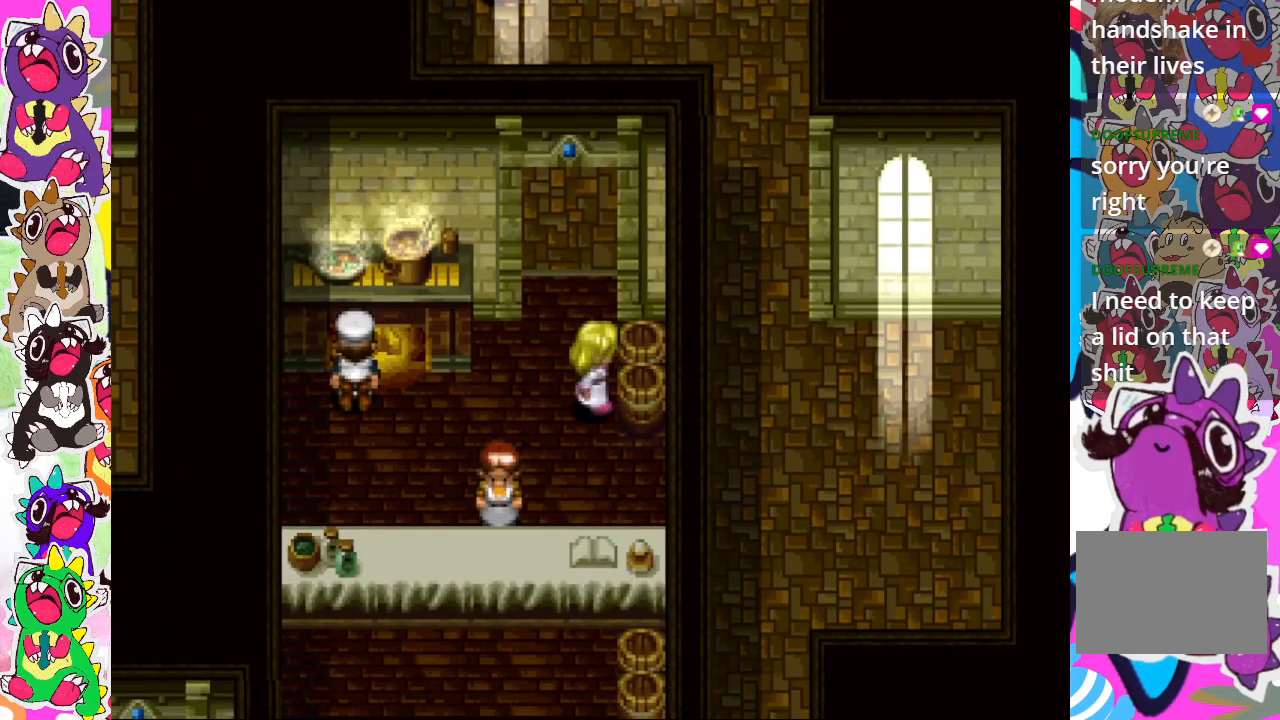
{"buttons": ["DPAD_DOWN"], "left_stick": "center", "right_stick": "center", "events": [[67, "CROSS", "up"], [83, "CROSS", "down"], [83, "DPAD_RIGHT", "up"], [133, "DPAD_DOWN", "down"], [200, "CROSS", "up"], [217, "DPAD_DOWN", "up"], [217, "DPAD_LEFT", "down"], [367, "DPAD_DOWN", "down"], [433, "DPAD_LEFT", "up"]]}
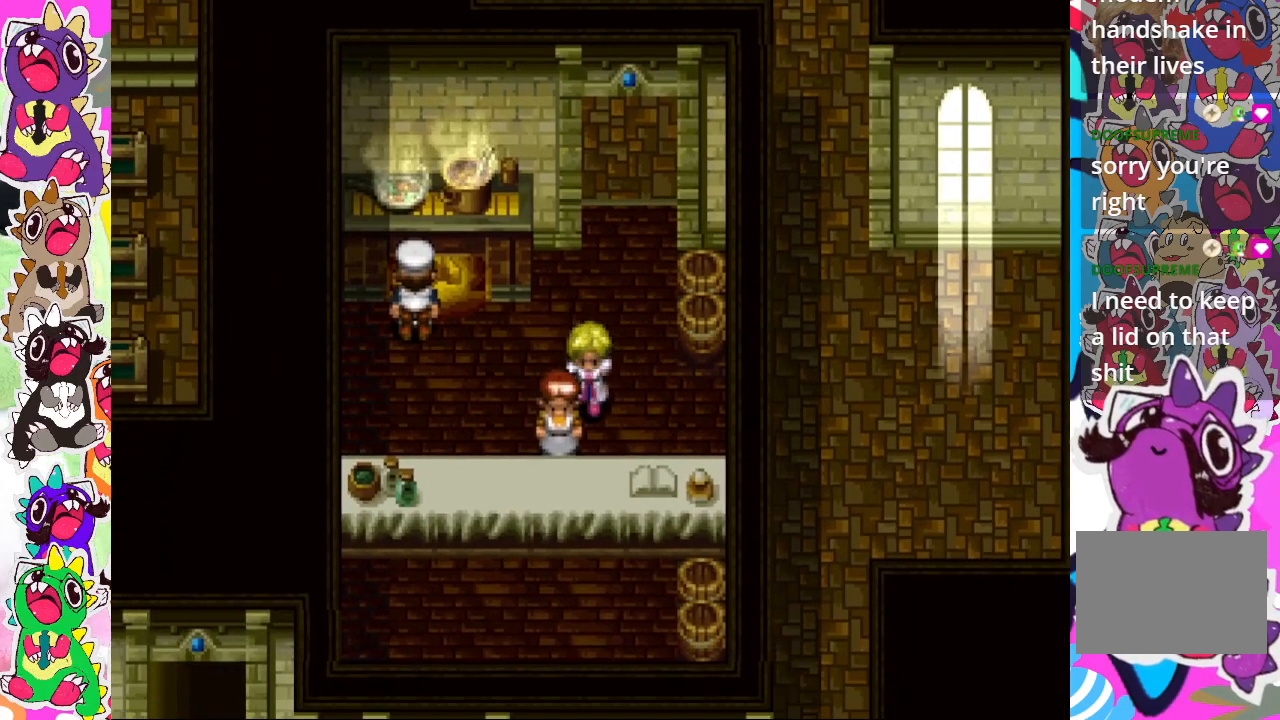
{"buttons": [], "left_stick": "center", "right_stick": "center", "events": [[33, "CROSS", "down"], [133, "CROSS", "up"], [200, "CROSS", "down"], [250, "DPAD_DOWN", "up"], [283, "CROSS", "up"]]}
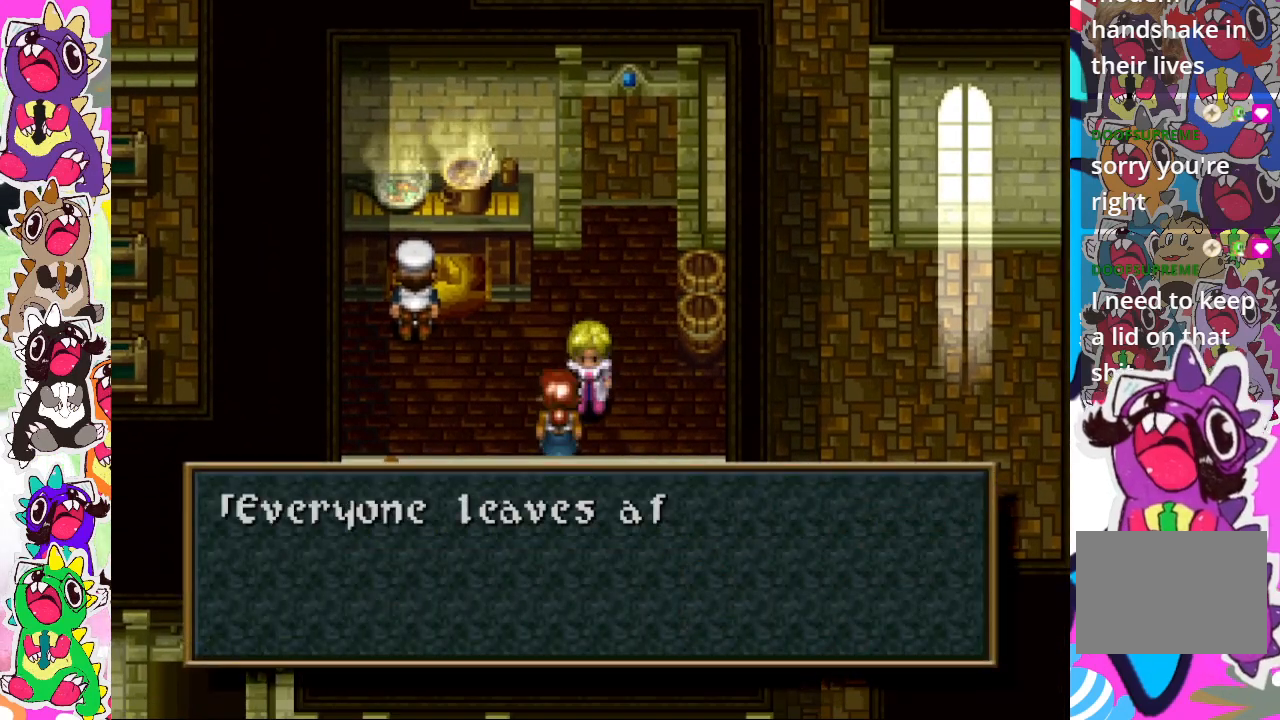
{"buttons": [], "left_stick": "center", "right_stick": "center", "events": []}
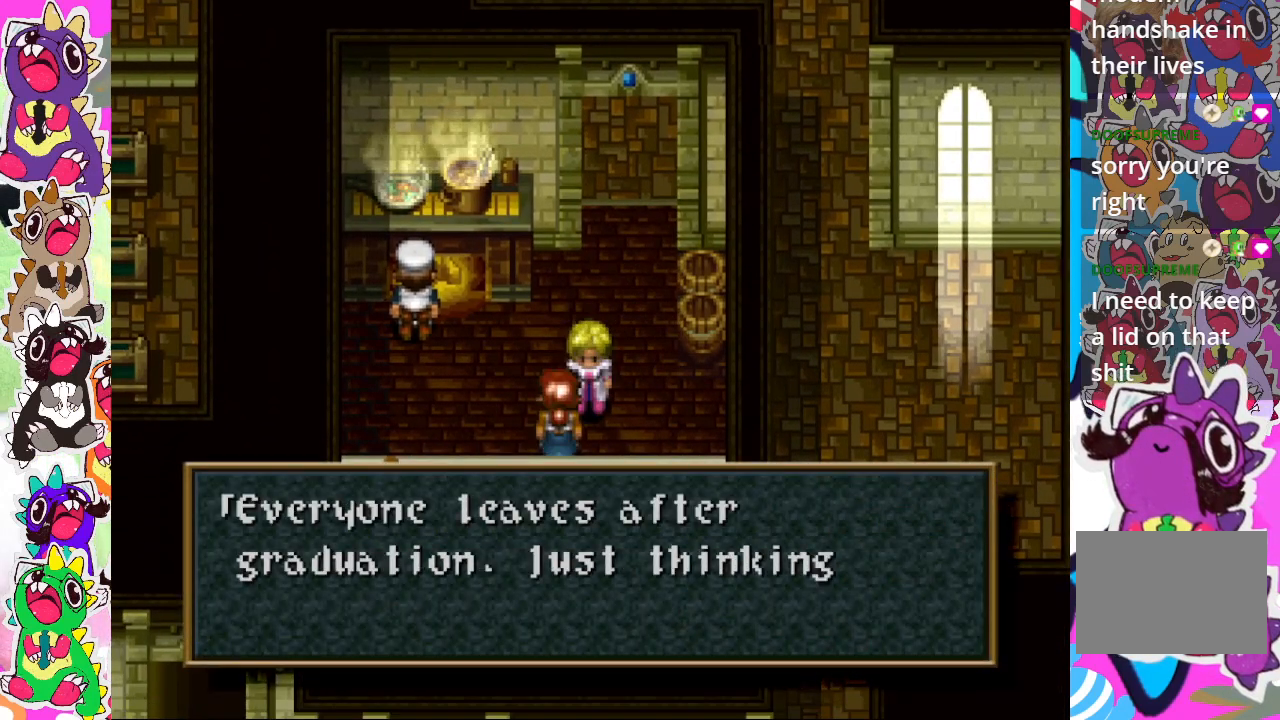
{"buttons": [], "left_stick": "center", "right_stick": "center", "events": []}
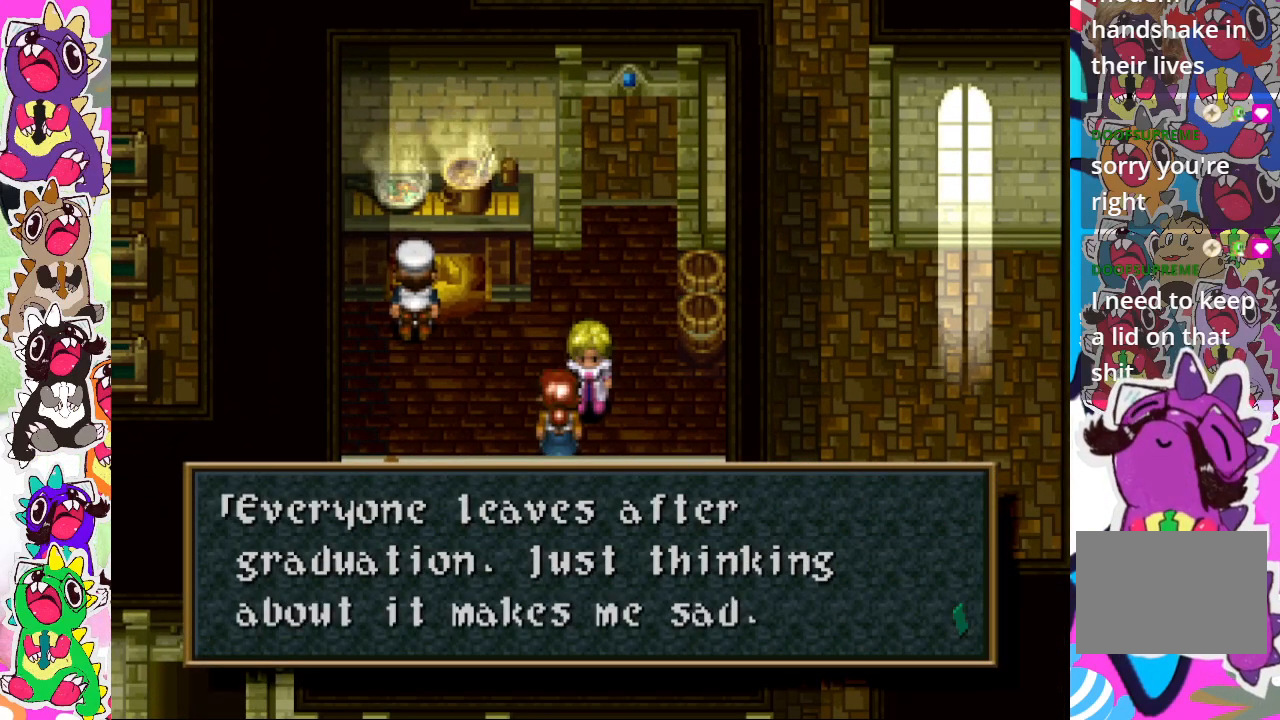
{"buttons": [], "left_stick": "center", "right_stick": "center", "events": [[317, "CROSS", "down"], [450, "CROSS", "up"]]}
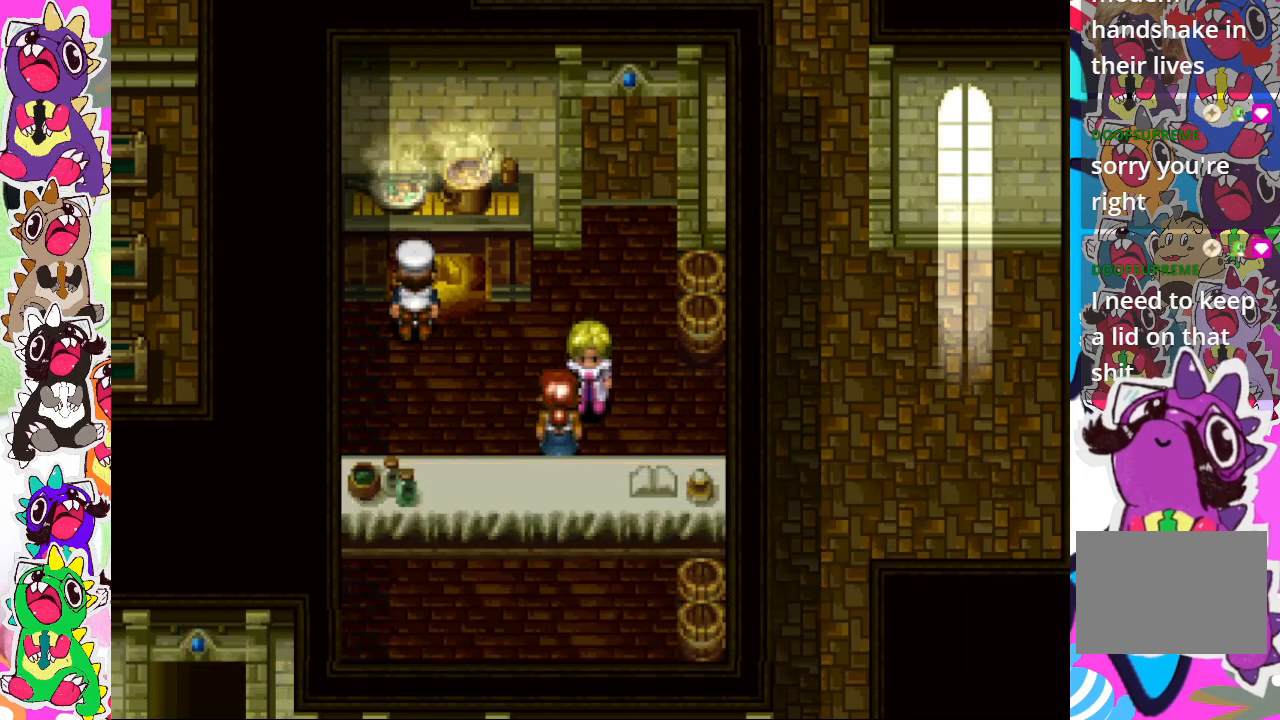
{"buttons": ["DPAD_UP", "DPAD_LEFT"], "left_stick": "center", "right_stick": "center", "events": [[50, "DPAD_LEFT", "down"], [283, "DPAD_UP", "down"]]}
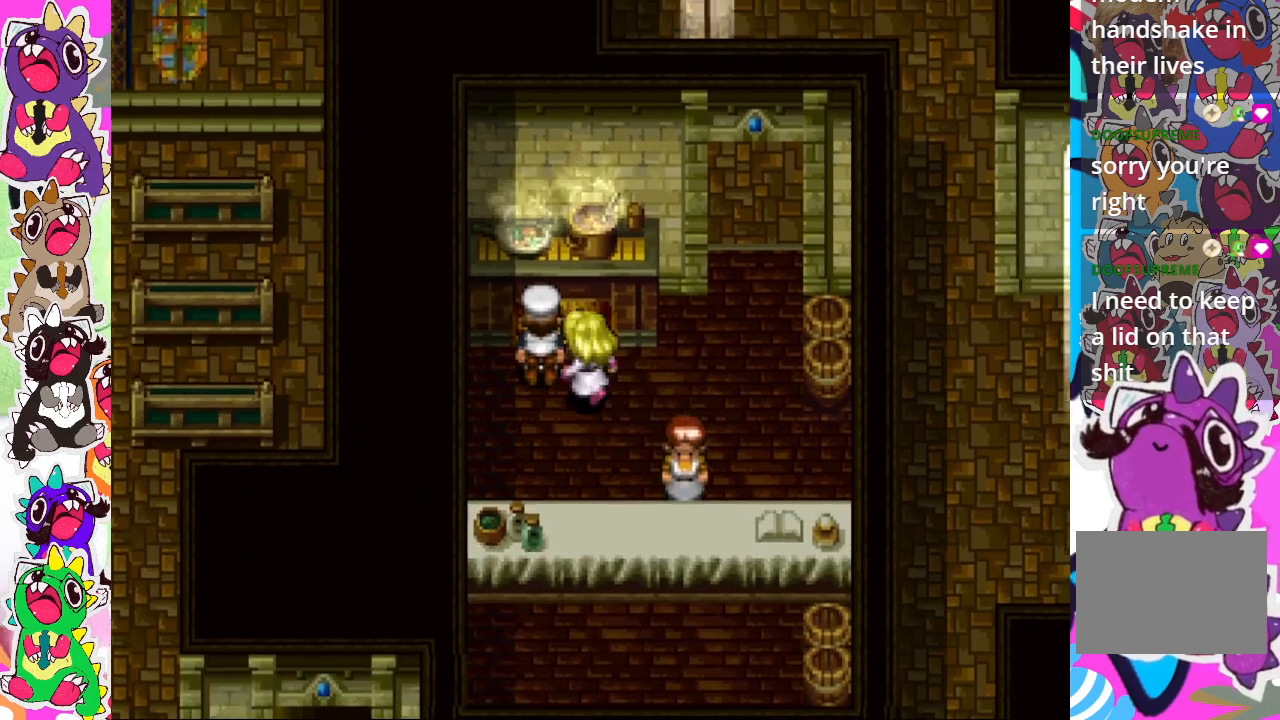
{"buttons": ["CROSS"], "left_stick": "center", "right_stick": "center", "events": [[100, "CROSS", "down"], [250, "DPAD_UP", "up"], [267, "CROSS", "up"], [350, "DPAD_LEFT", "up"], [500, "CROSS", "down"]]}
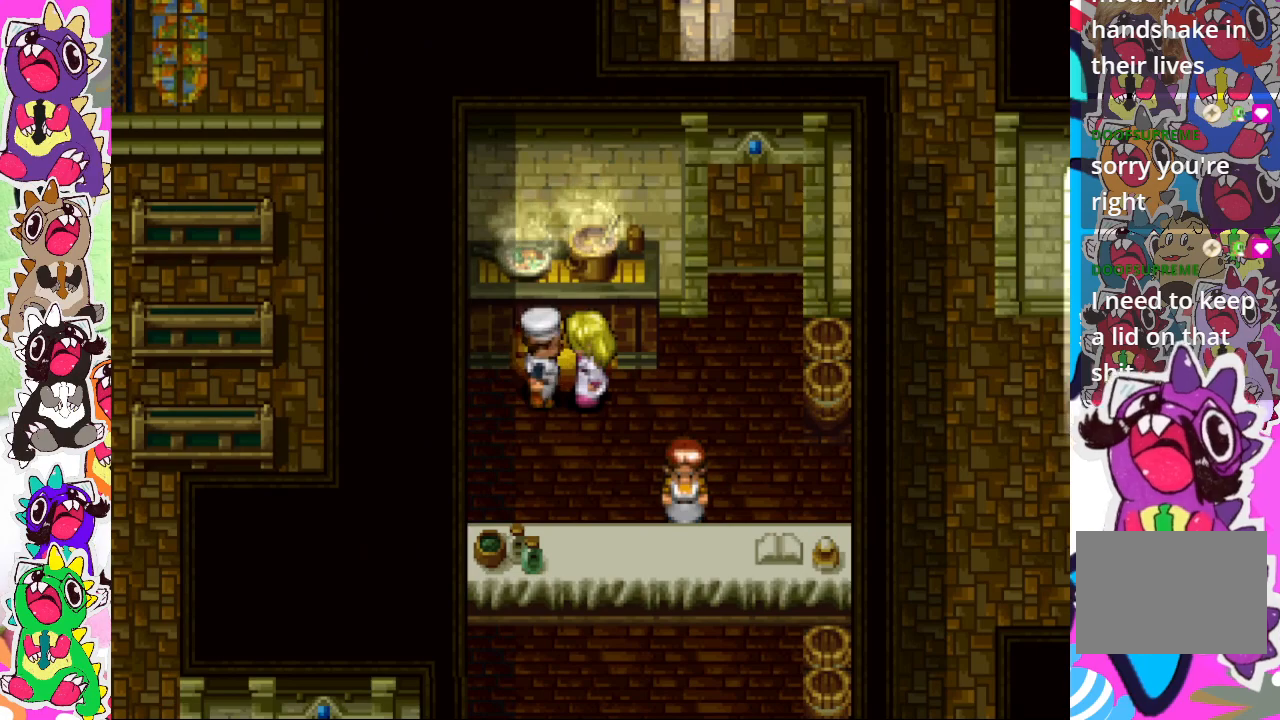
{"buttons": [], "left_stick": "center", "right_stick": "center", "events": [[50, "DPAD_LEFT", "down"], [117, "CROSS", "up"], [200, "DPAD_LEFT", "up"]]}
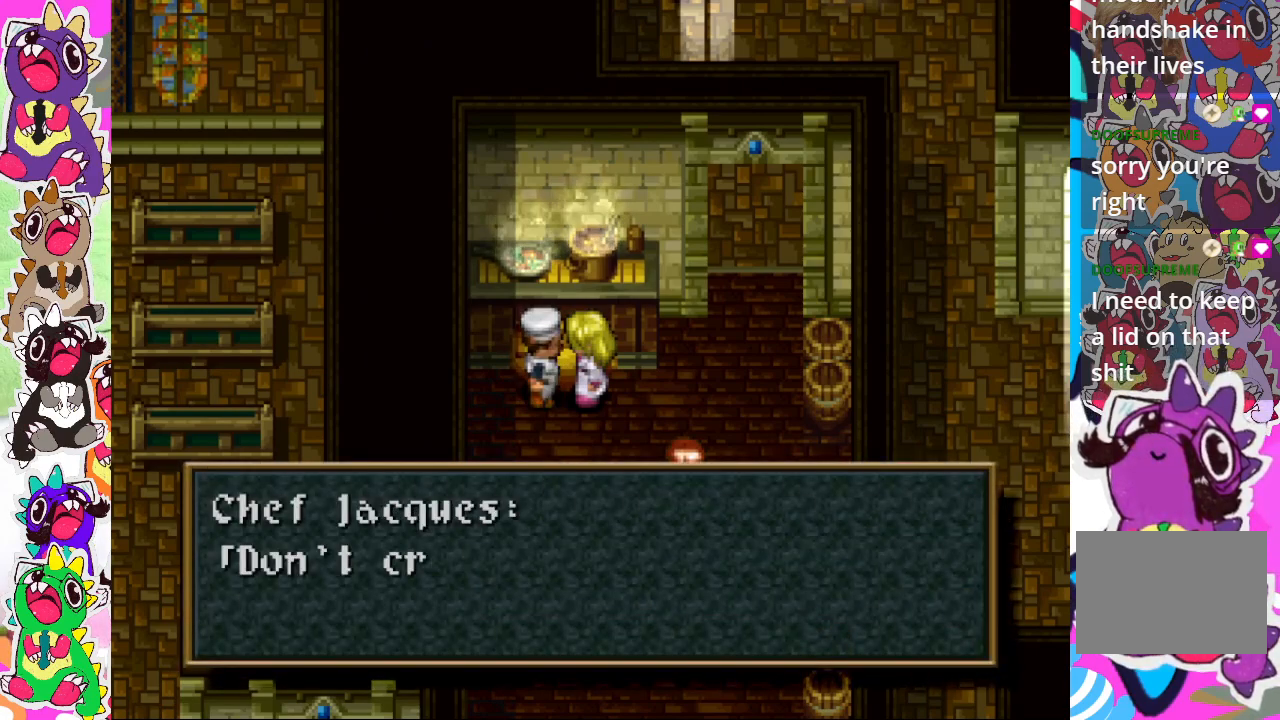
{"buttons": [], "left_stick": "center", "right_stick": "center", "events": []}
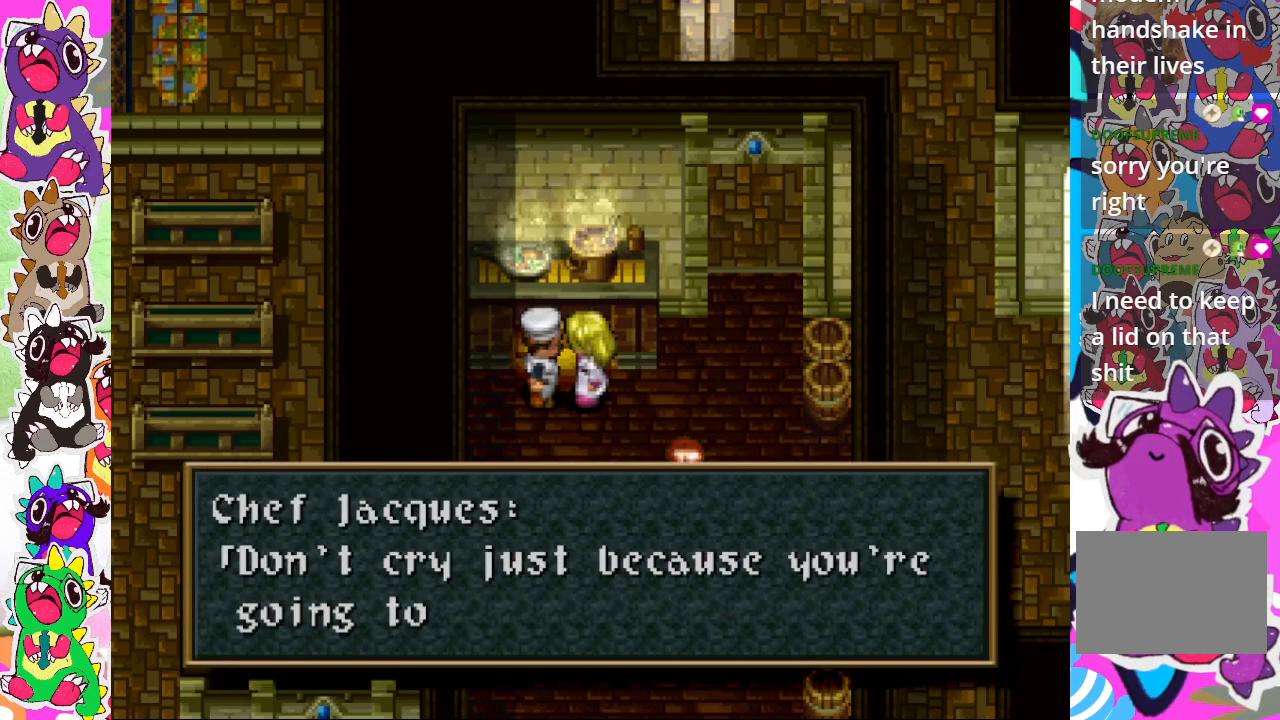
{"buttons": [], "left_stick": "center", "right_stick": "center", "events": []}